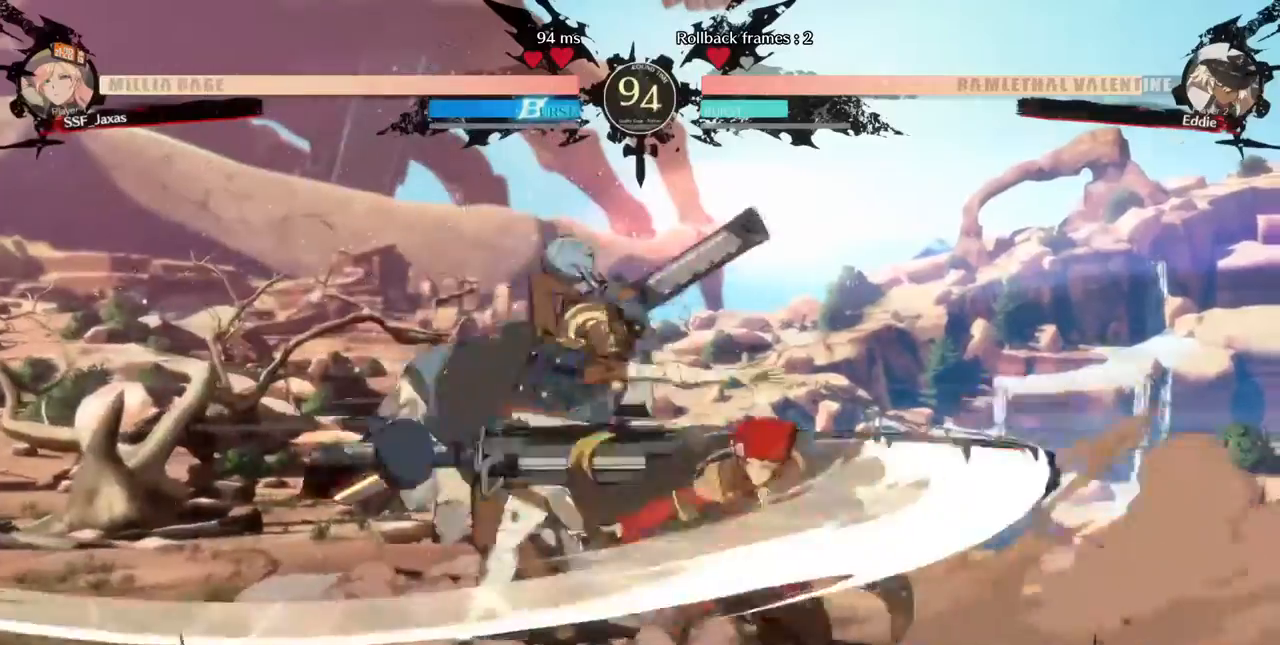
Gameplay with a controller (arcade stick); each line is a JSON object with the inputs held at the frame after it (dt_ms = milliseconds from this image to that frame). "events" lists button and stick changes between this image and that frame as [ms after this image, input, new state], when the widget could be followed in between. Not read: L3 R3 SELECT START.
{"dt_ms": 480, "buttons": ["DPAD_RIGHT"], "events": [[40, "DPAD_LEFT", "up"], [40, "SQUARE", "up"], [120, "R2", "down"], [280, "R2", "up"], [320, "DPAD_RIGHT", "down"], [360, "DPAD_DOWN", "up"]]}
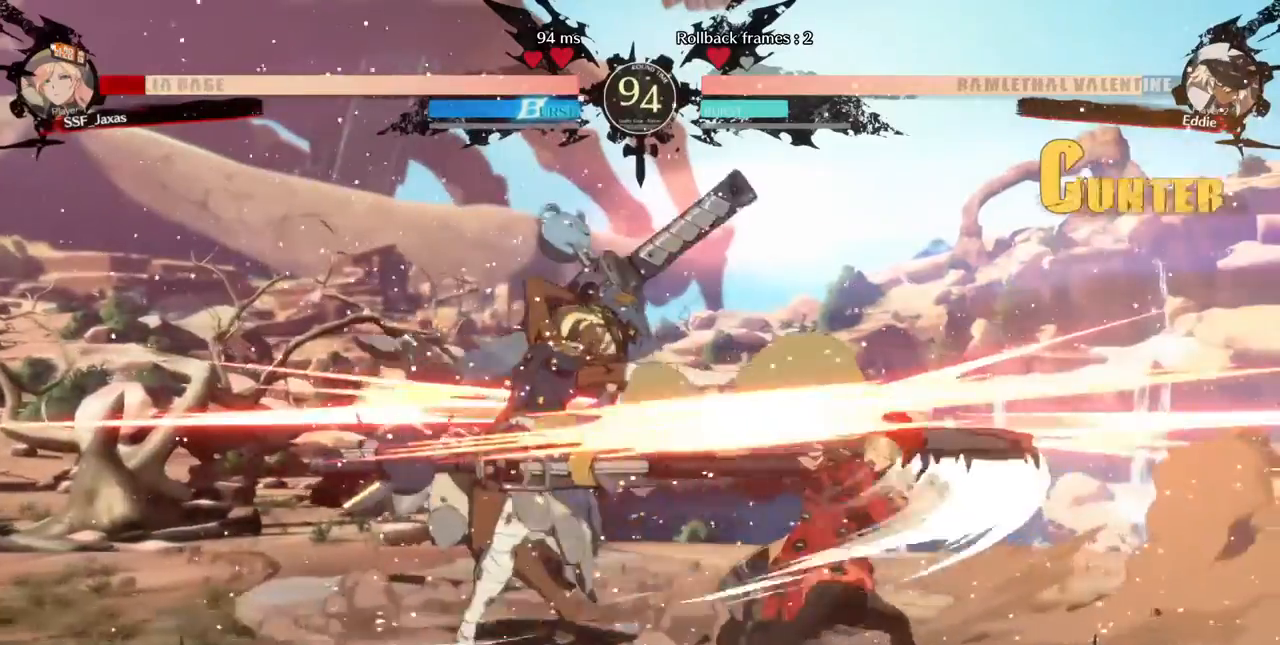
{"dt_ms": 520, "buttons": ["DPAD_DOWN", "DPAD_RIGHT"], "events": [[160, "L2", "down"], [200, "DPAD_DOWN", "down"], [240, "L2", "up"]]}
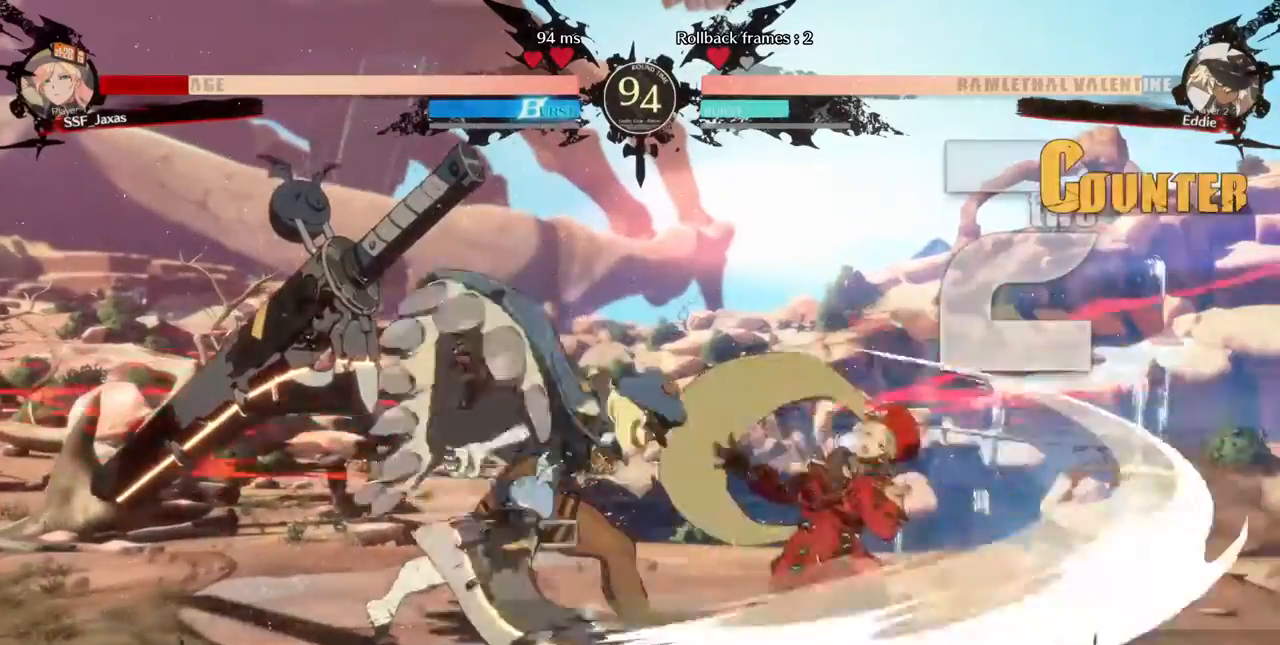
{"dt_ms": 480, "buttons": ["DPAD_DOWN", "DPAD_RIGHT"], "events": []}
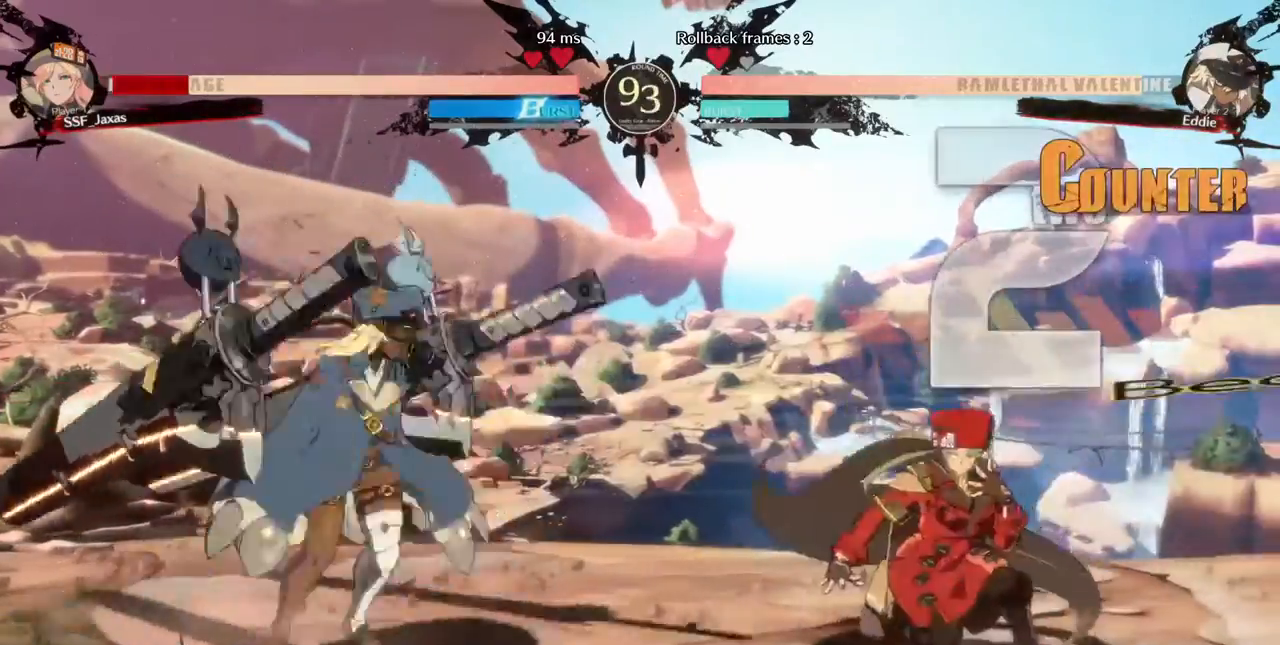
{"dt_ms": 520, "buttons": [], "events": [[40, "DPAD_DOWN", "up"], [80, "DPAD_LEFT", "down"], [80, "DPAD_RIGHT", "up"], [120, "DPAD_UP", "down"], [240, "DPAD_LEFT", "up"], [280, "DPAD_RIGHT", "down"], [360, "DPAD_UP", "up"], [520, "DPAD_RIGHT", "up"]]}
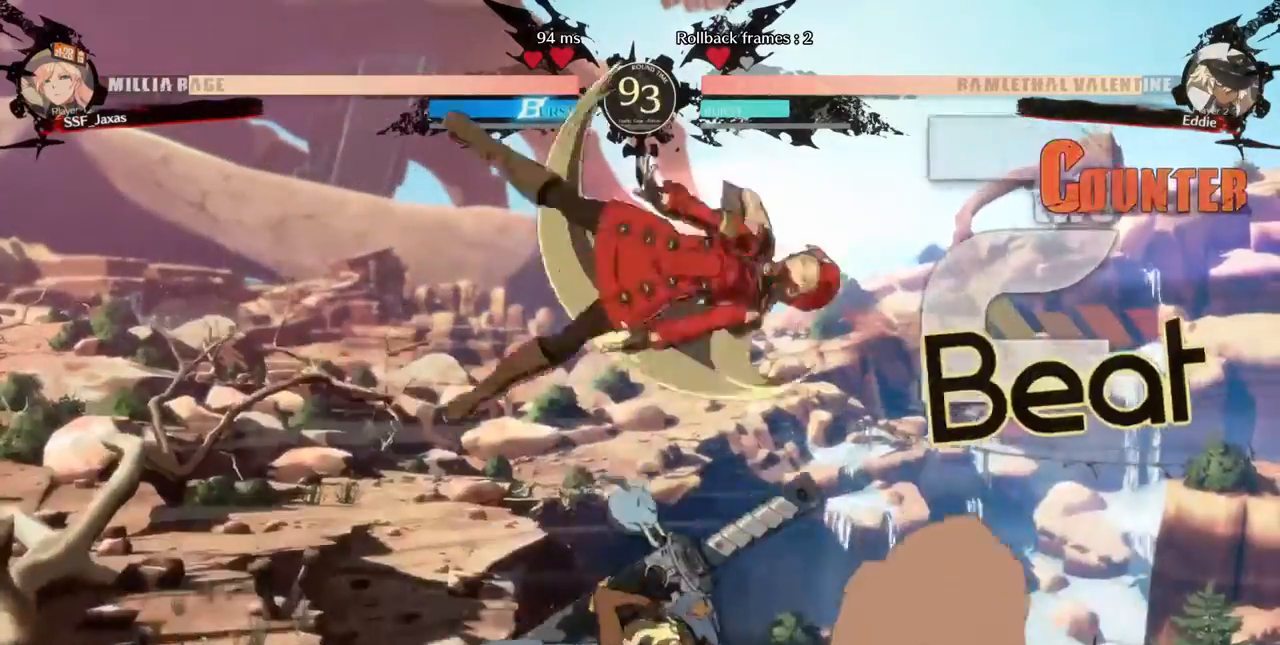
{"dt_ms": 480, "buttons": ["DPAD_DOWN"]}
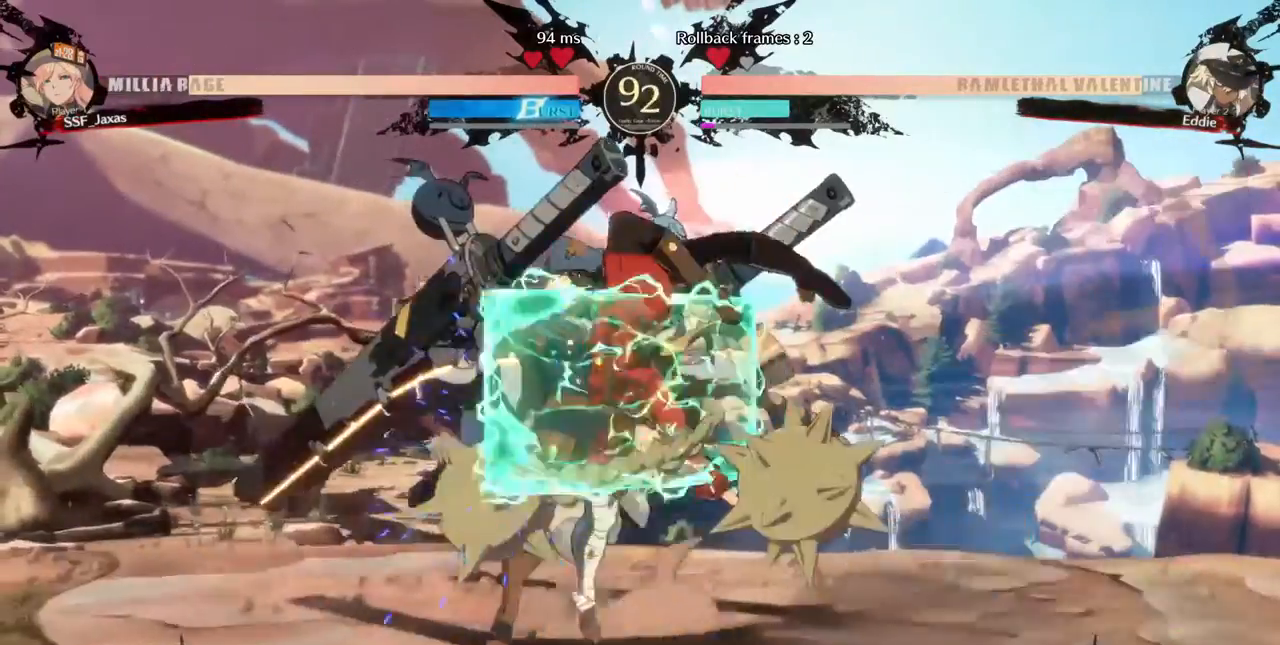
{"dt_ms": 520, "buttons": []}
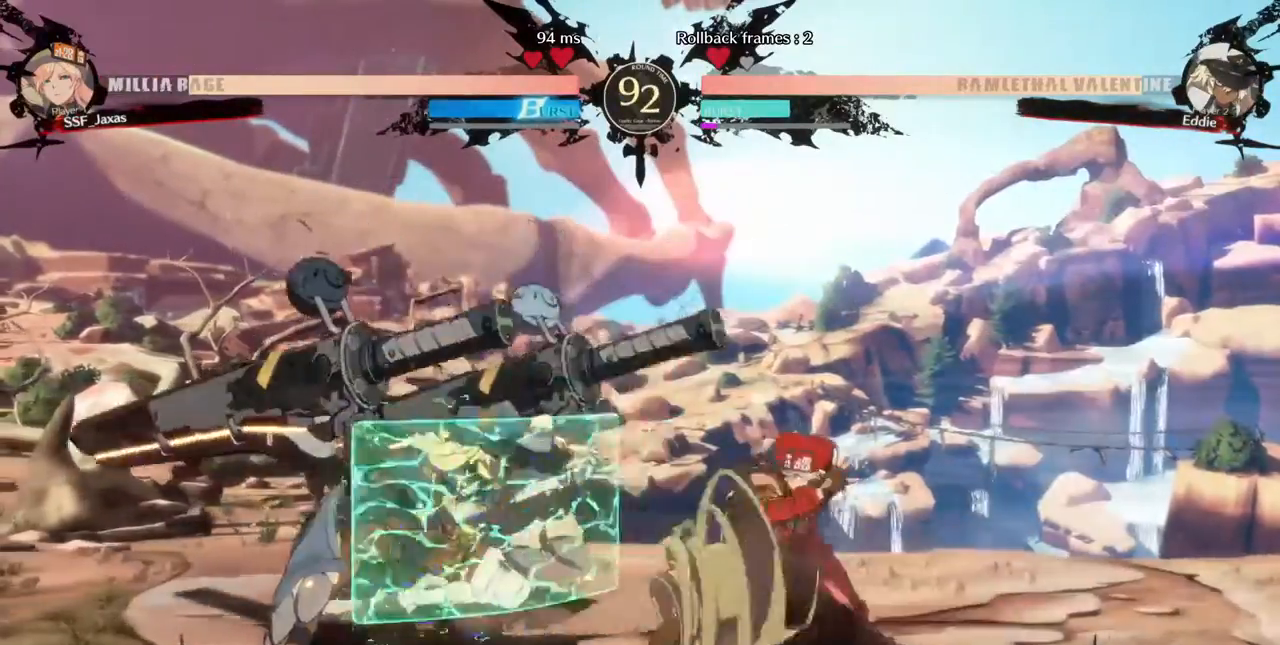
{"dt_ms": 480, "buttons": ["TRIANGLE", "DPAD_LEFT"], "events": [[320, "DPAD_DOWN", "down"], [360, "DPAD_LEFT", "down"], [440, "DPAD_DOWN", "up"], [440, "TRIANGLE", "down"]]}
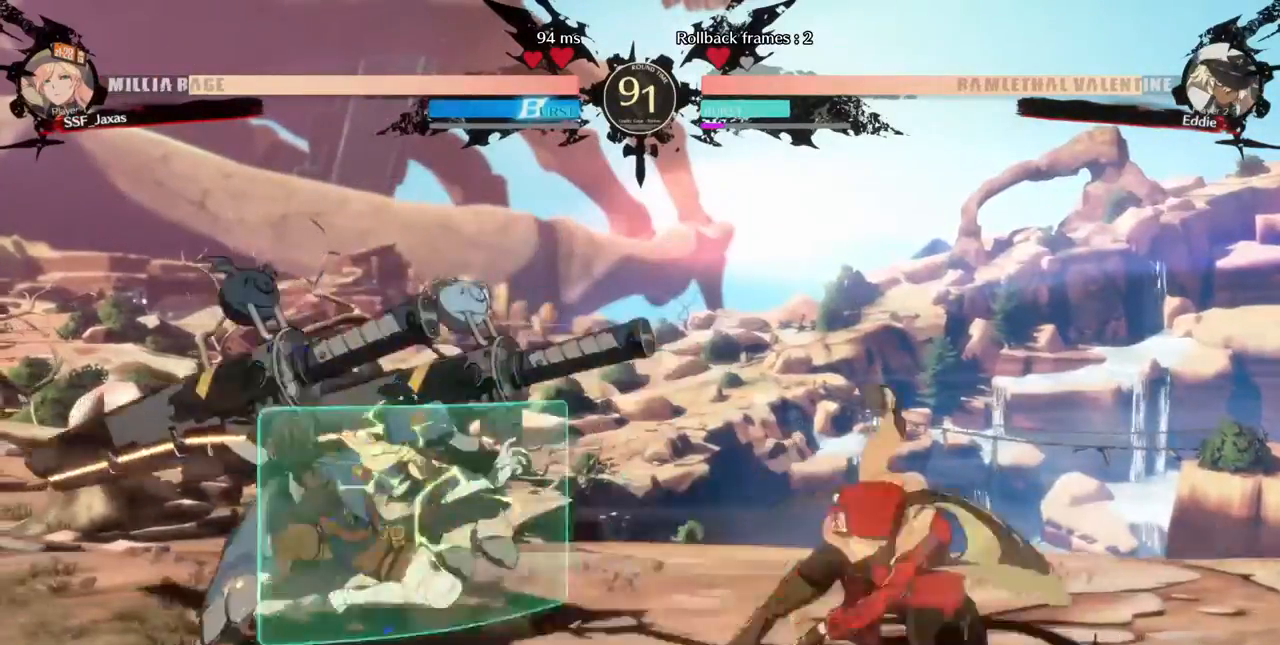
{"dt_ms": 520, "buttons": ["DPAD_RIGHT"]}
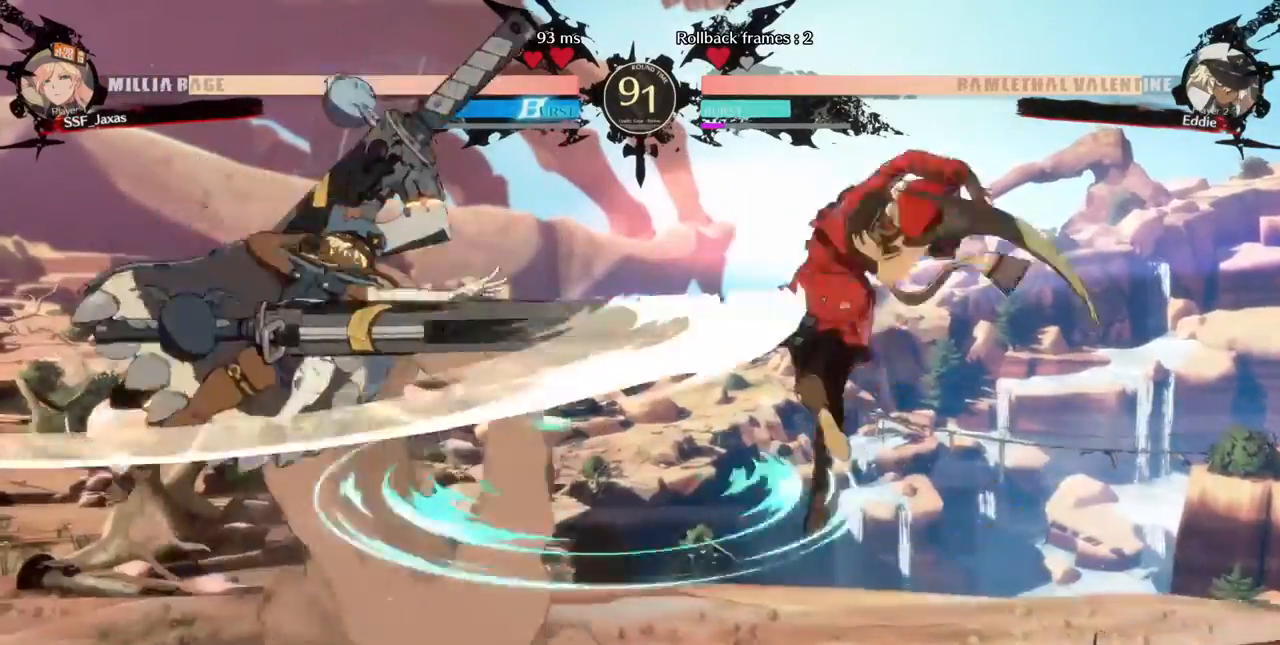
{"dt_ms": 480, "buttons": ["DPAD_RIGHT"], "events": []}
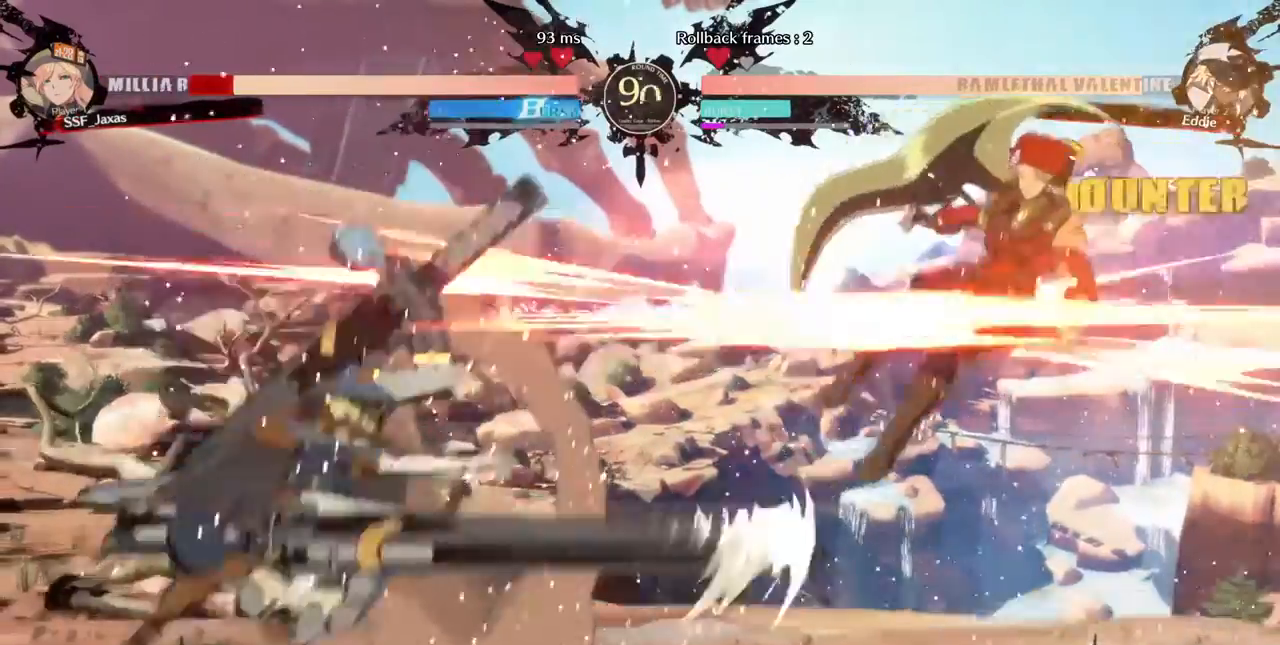
{"dt_ms": 1000, "buttons": ["DPAD_DOWN", "DPAD_RIGHT"]}
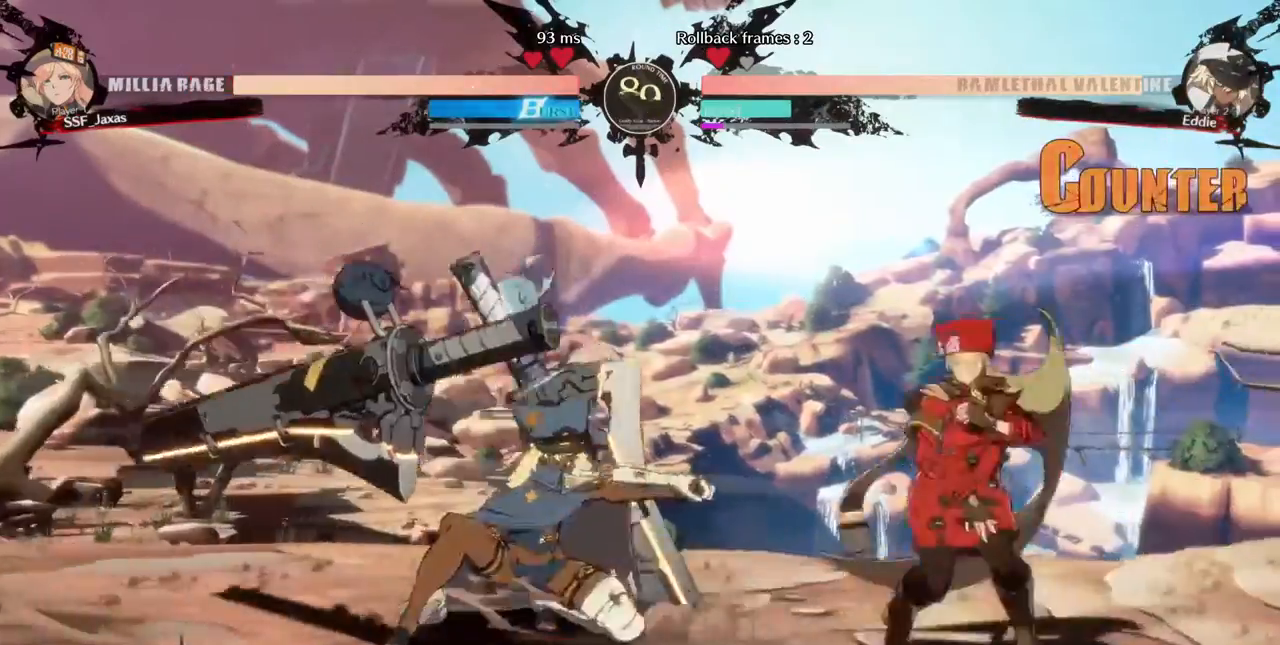
{"dt_ms": 520, "buttons": ["DPAD_DOWN", "DPAD_RIGHT"], "events": []}
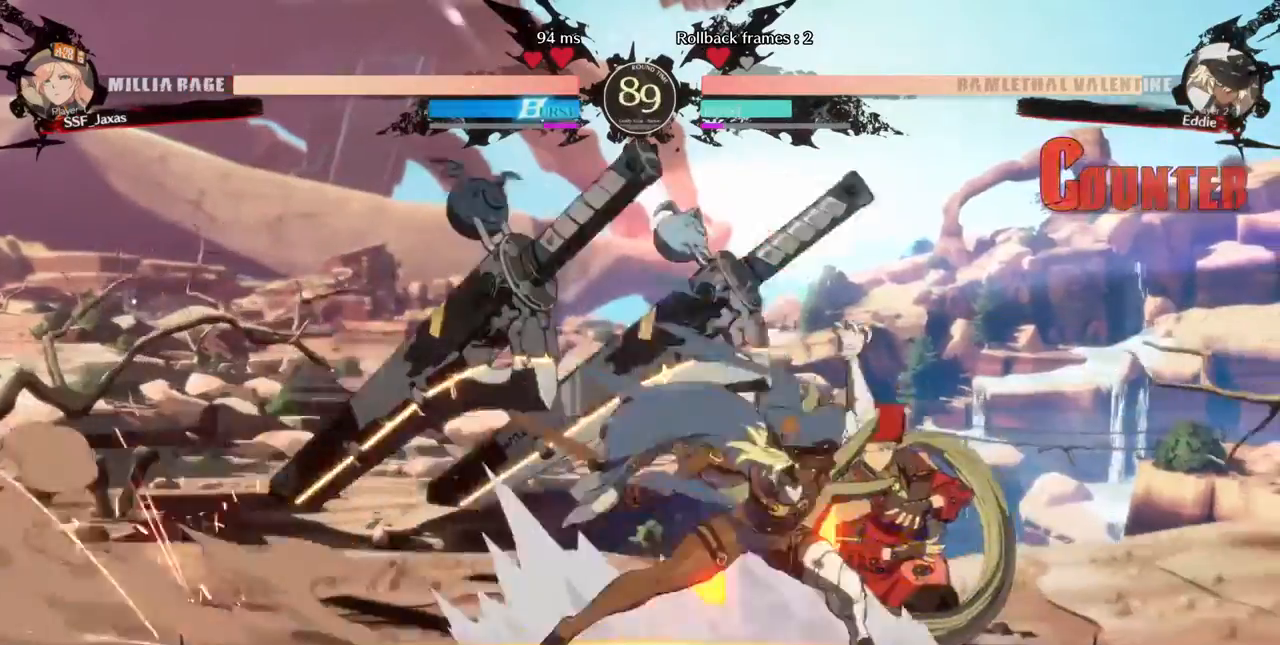
{"dt_ms": 480, "buttons": [], "events": [[320, "DPAD_DOWN", "up"], [360, "DPAD_RIGHT", "up"]]}
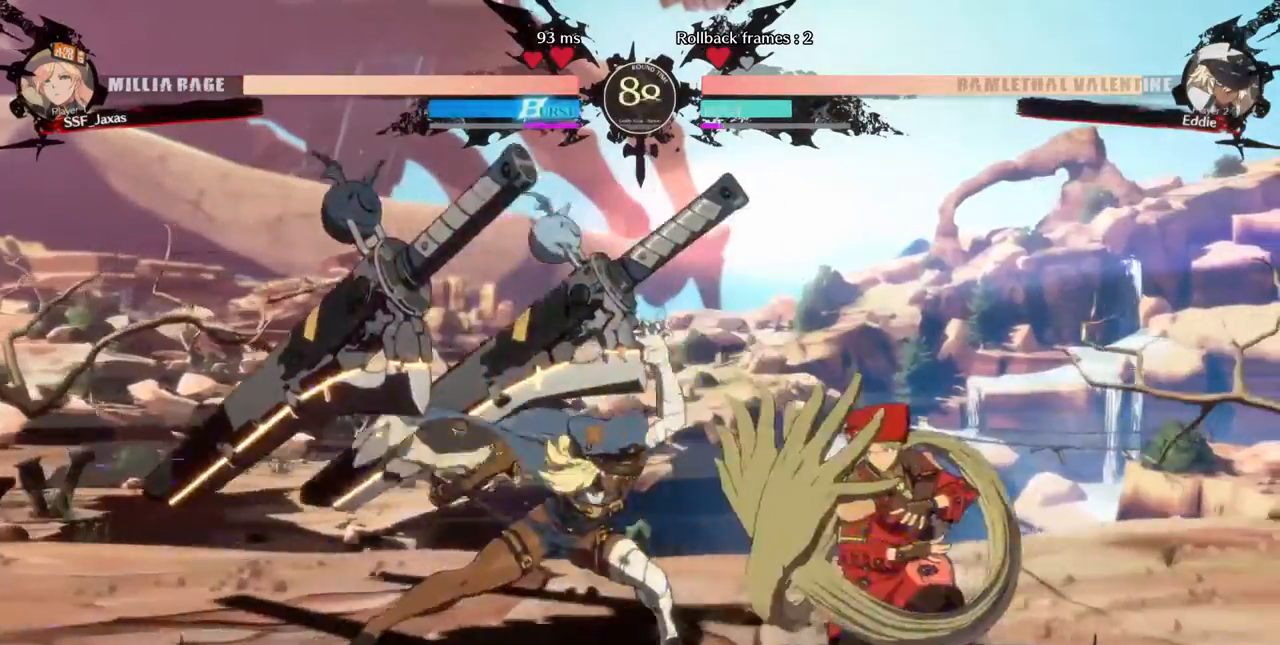
{"dt_ms": 520, "buttons": [], "events": [[80, "TRIANGLE", "down"], [240, "TRIANGLE", "up"]]}
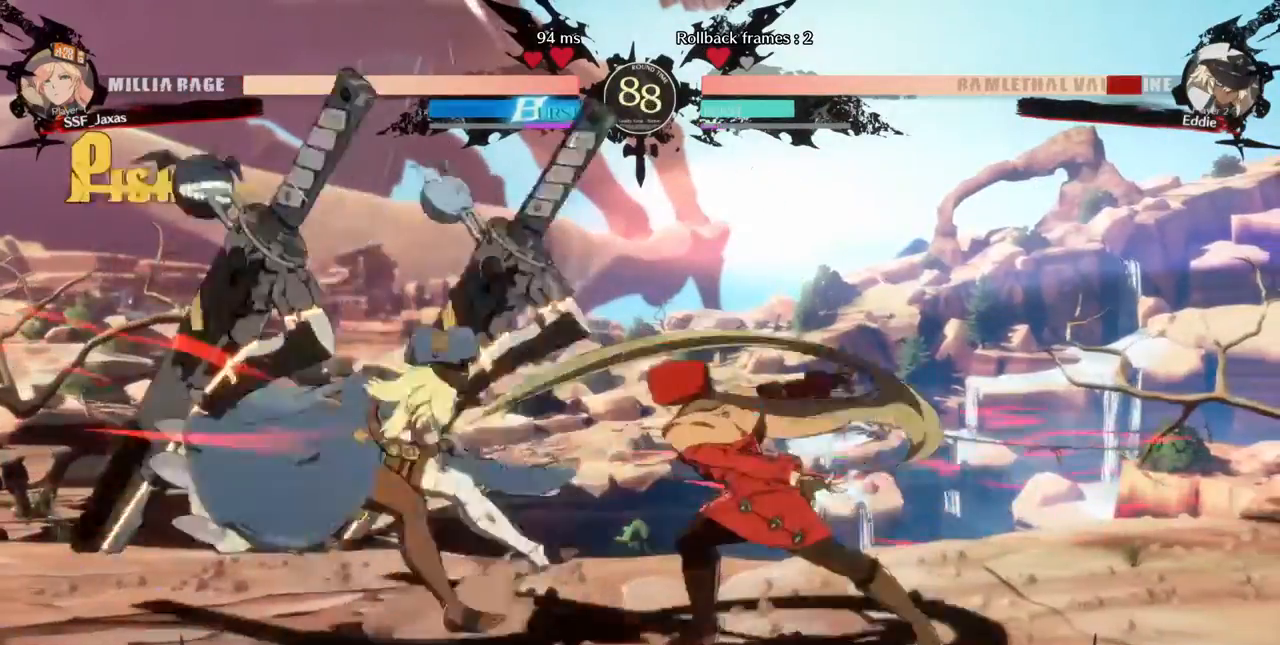
{"dt_ms": 480, "buttons": ["DPAD_LEFT"], "events": [[240, "DPAD_LEFT", "down"]]}
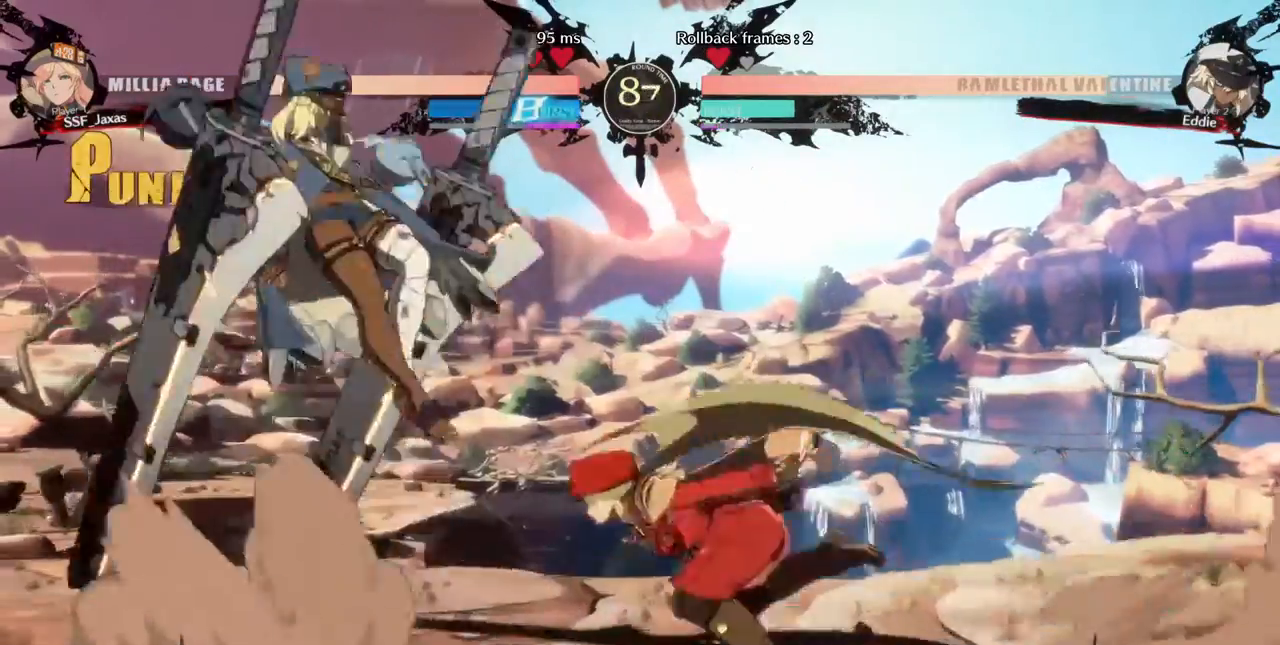
{"dt_ms": 520, "buttons": [], "events": [[200, "DPAD_LEFT", "up"], [240, "TRIANGLE", "down"], [400, "TRIANGLE", "up"]]}